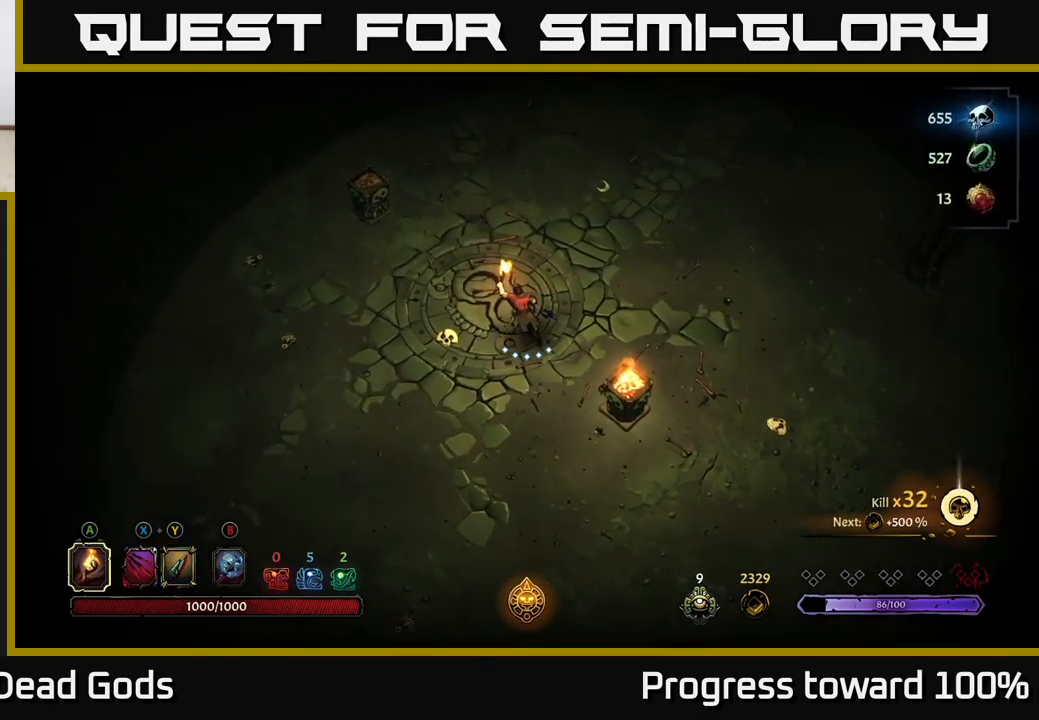
Gameplay with a controller (Xbox layout); each line is a JSON object with the inputs held at the frame after it. "events" lists button and stick changes between this image and that frame as [ms after this image, input, new state], when the widget could be followed in between.
{"buttons": [], "left_stick": "up-left", "right_stick": "center", "events": []}
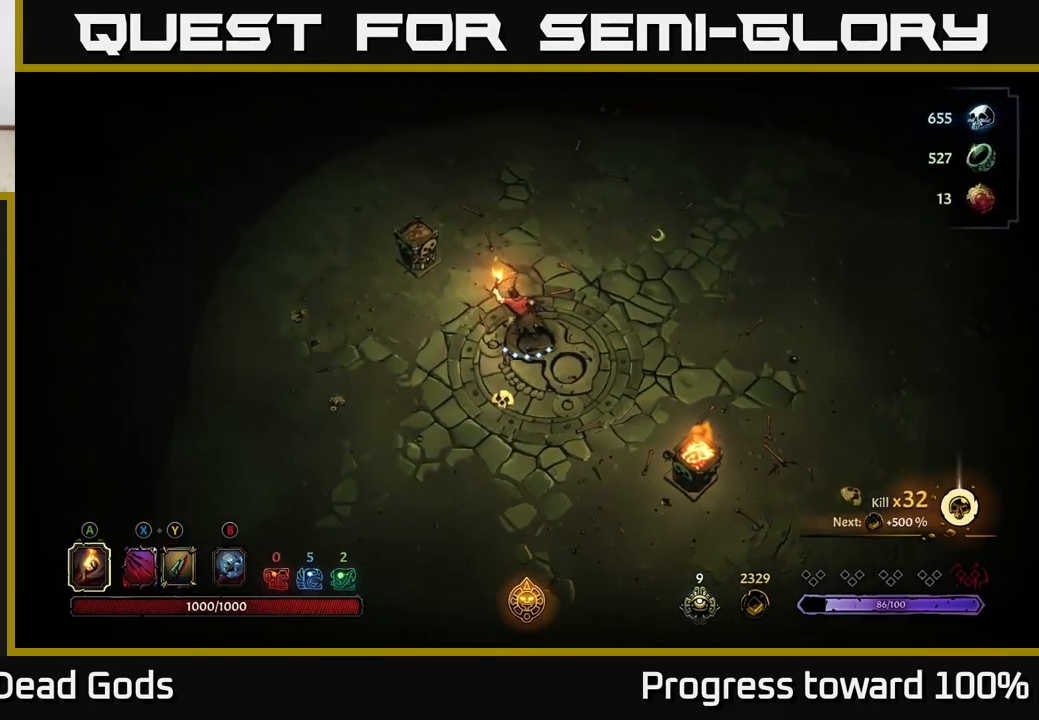
{"buttons": [], "left_stick": "center", "right_stick": "center", "events": [[34, "A", "down"], [167, "A", "up"], [334, "left_stick", "center"]]}
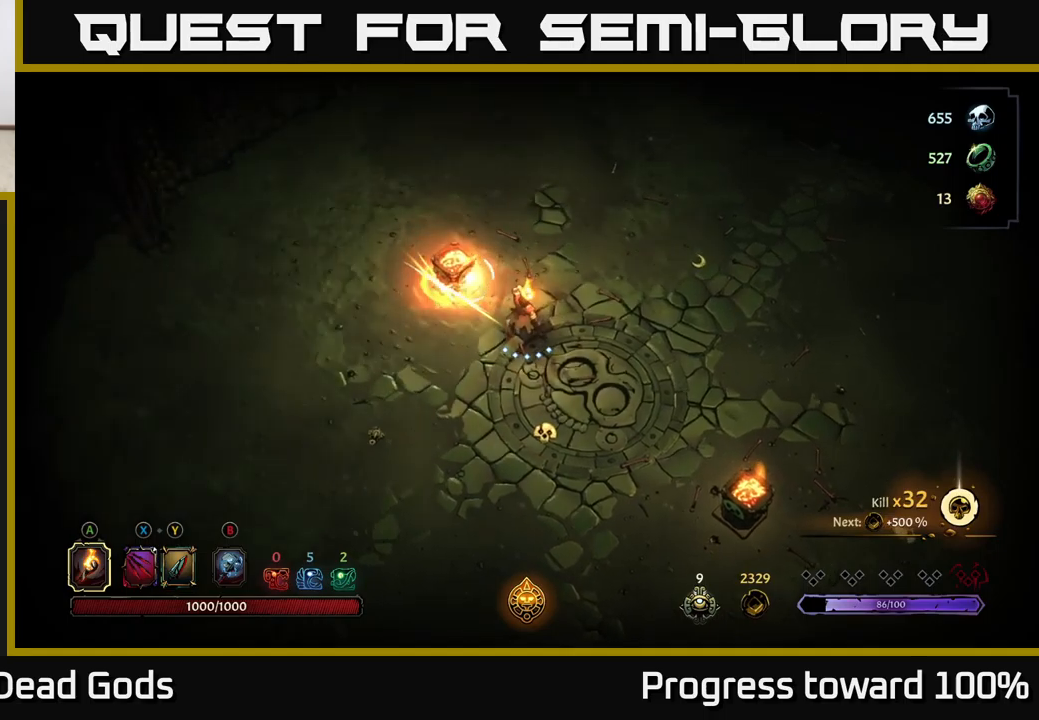
{"buttons": [], "left_stick": "up", "right_stick": "center", "events": [[150, "left_stick", "up-left"], [266, "left_stick", "up"], [316, "R2", "down"], [483, "R2", "up"]]}
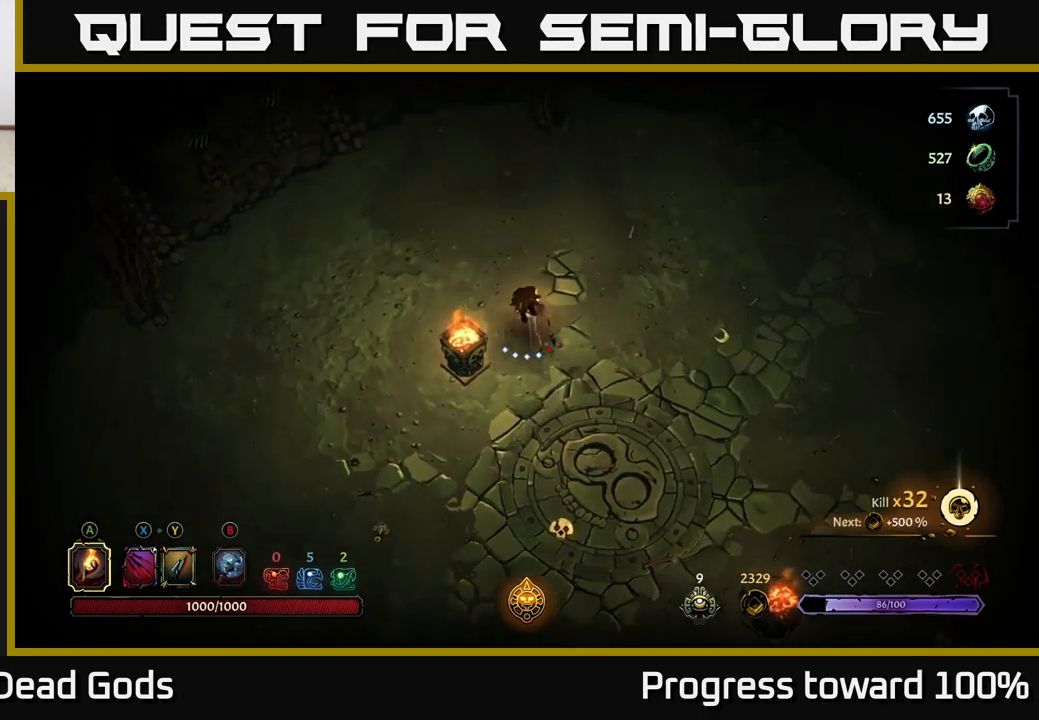
{"buttons": [], "left_stick": "up-right", "right_stick": "center", "events": [[133, "left_stick", "center"], [350, "left_stick", "up-right"]]}
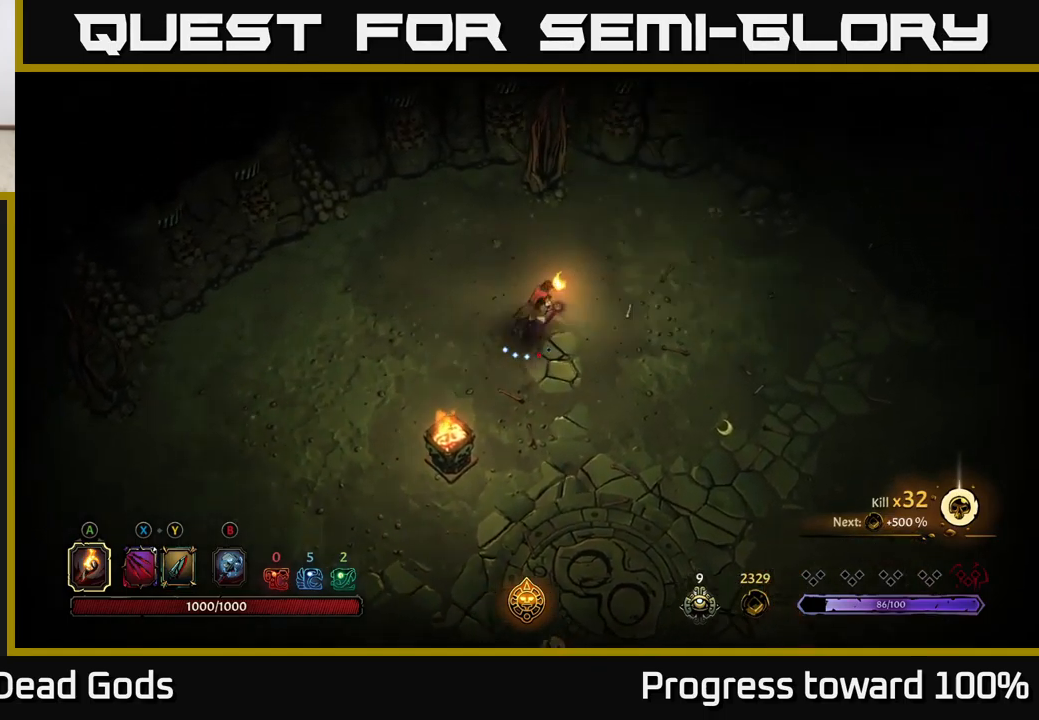
{"buttons": [], "left_stick": "down-right", "right_stick": "center", "events": [[33, "R2", "down"], [100, "left_stick", "right"], [216, "R2", "up"], [316, "left_stick", "center"], [466, "left_stick", "down-right"]]}
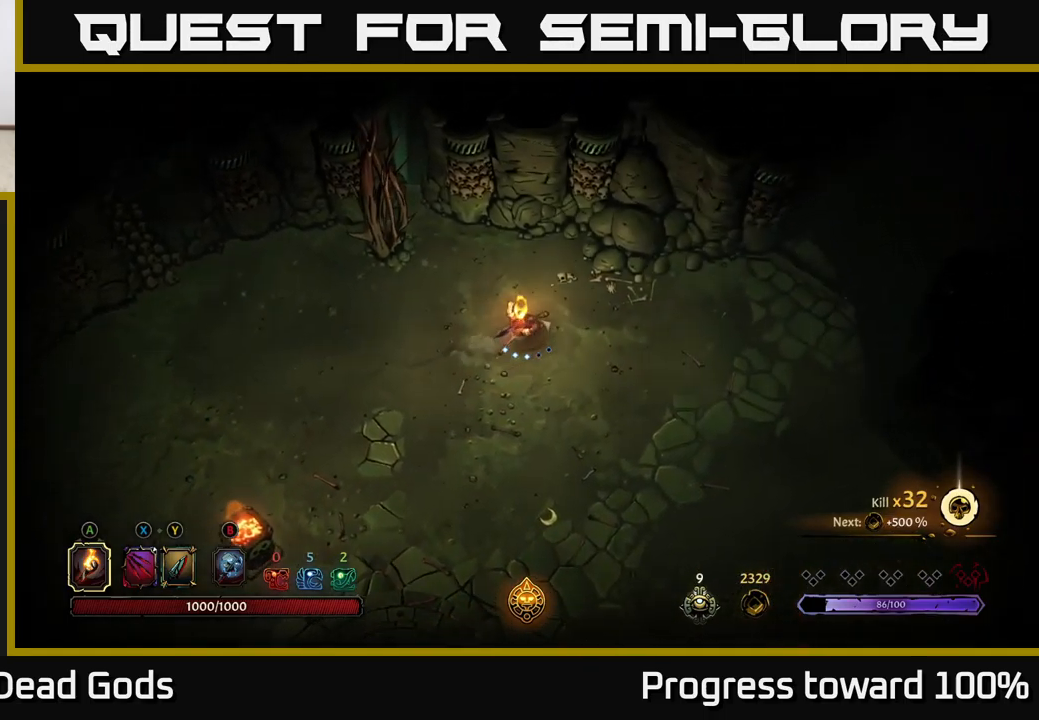
{"buttons": [], "left_stick": "down-right", "right_stick": "center", "events": [[183, "R2", "down"], [366, "R2", "up"]]}
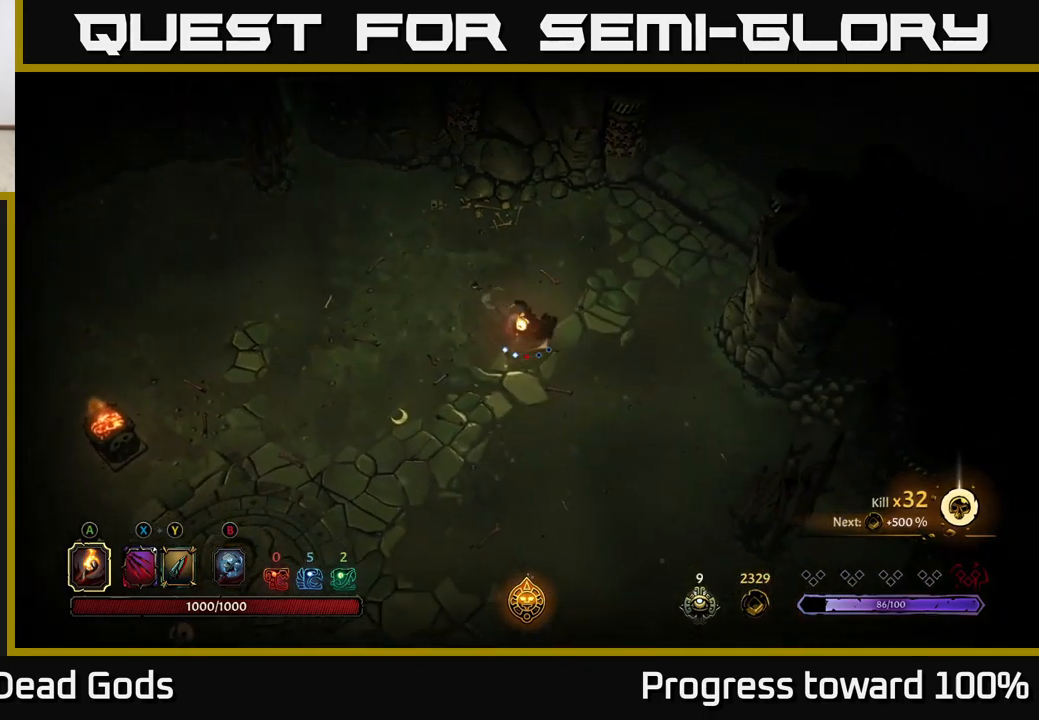
{"buttons": ["R2"], "left_stick": "down", "right_stick": "center", "events": [[266, "left_stick", "down"], [350, "R2", "down"]]}
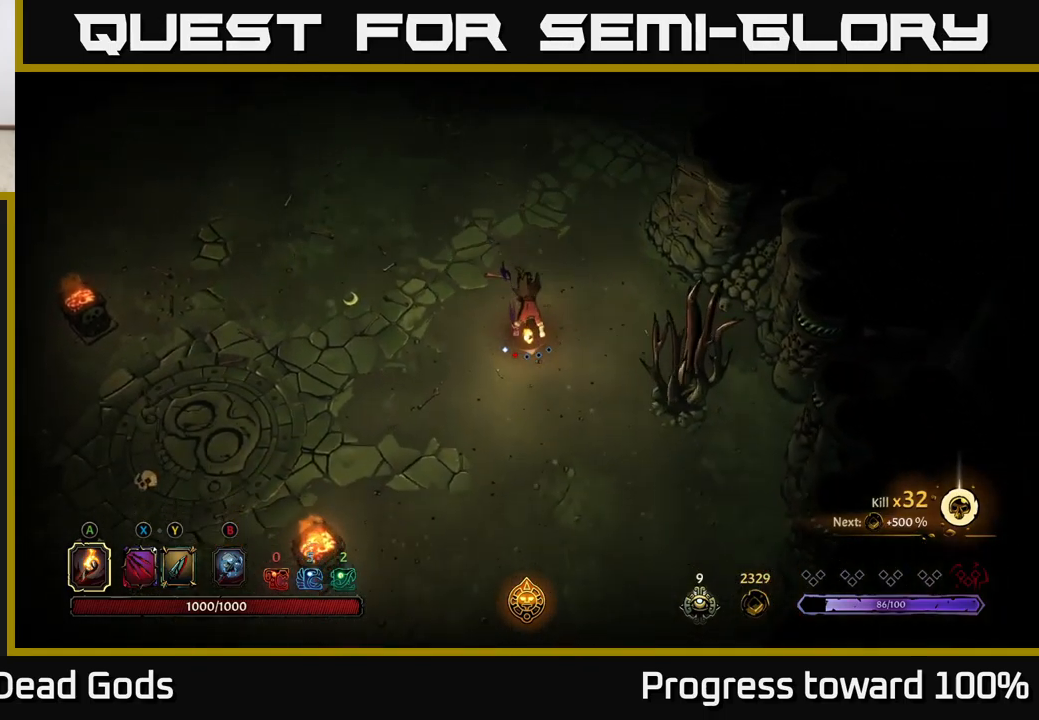
{"buttons": [], "left_stick": "down", "right_stick": "center", "events": [[50, "R2", "up"]]}
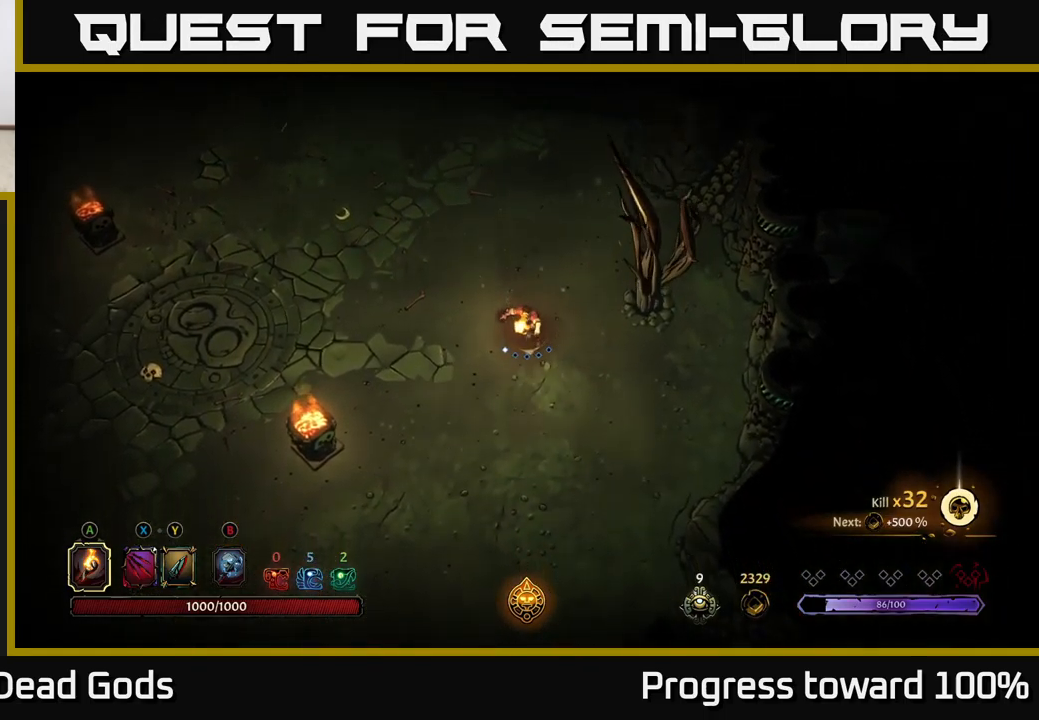
{"buttons": ["R2"], "left_stick": "down", "right_stick": "center", "events": [[366, "R2", "down"]]}
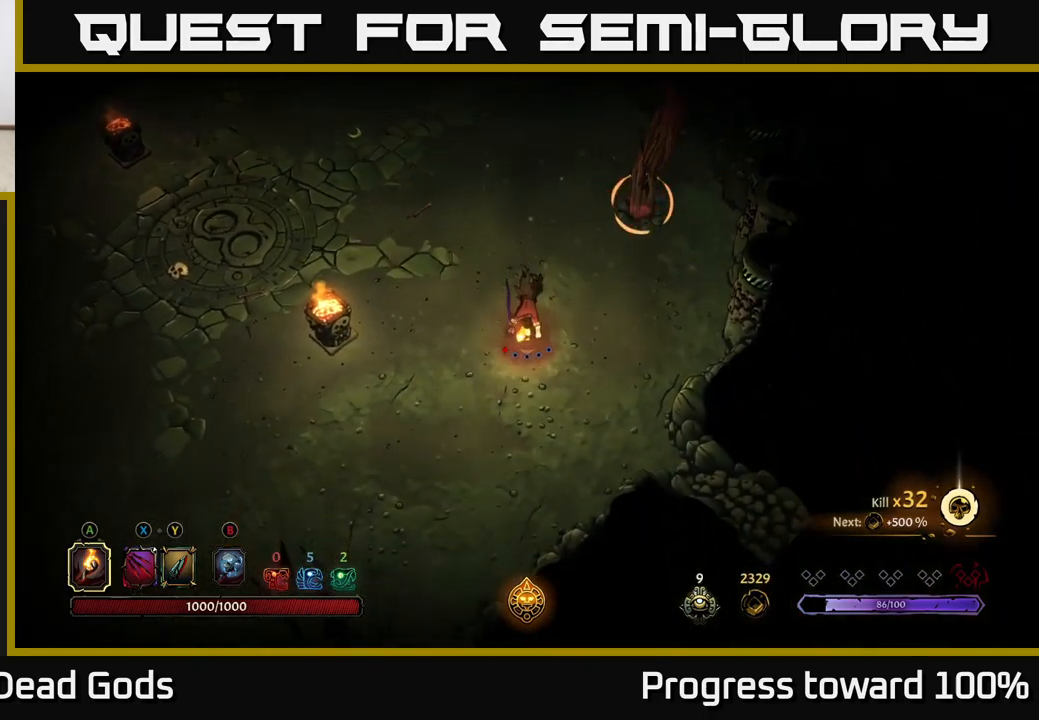
{"buttons": [], "left_stick": "left", "right_stick": "center", "events": [[33, "R2", "up"], [333, "left_stick", "down-left"], [500, "left_stick", "left"]]}
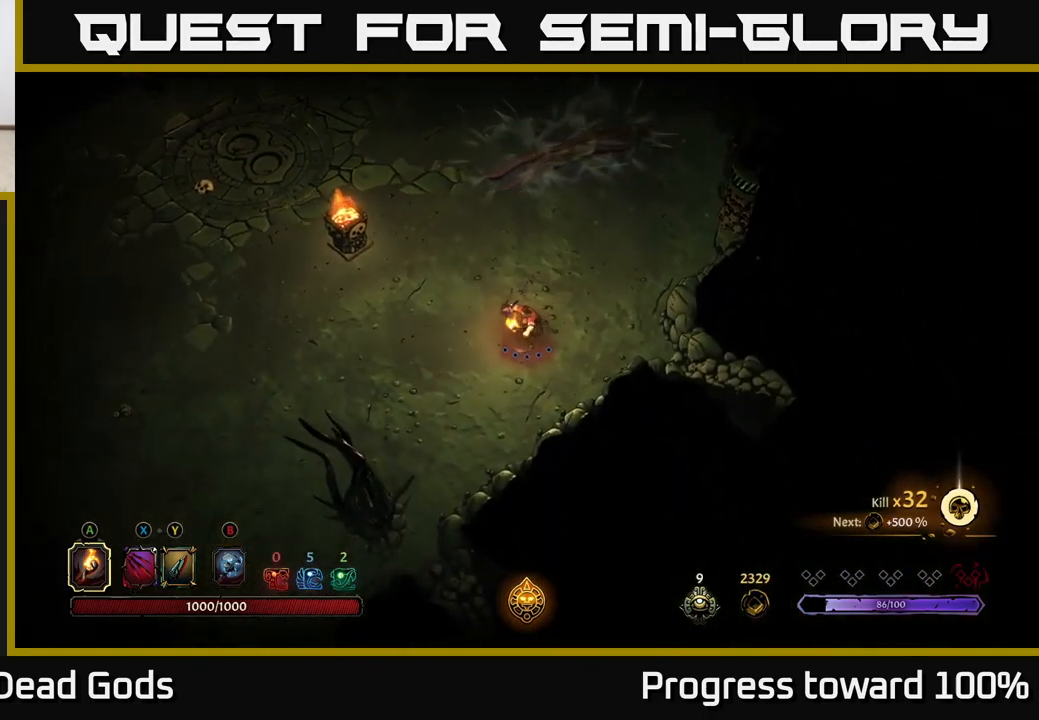
{"buttons": [], "left_stick": "up", "right_stick": "center", "events": [[150, "left_stick", "up-left"], [350, "left_stick", "up"]]}
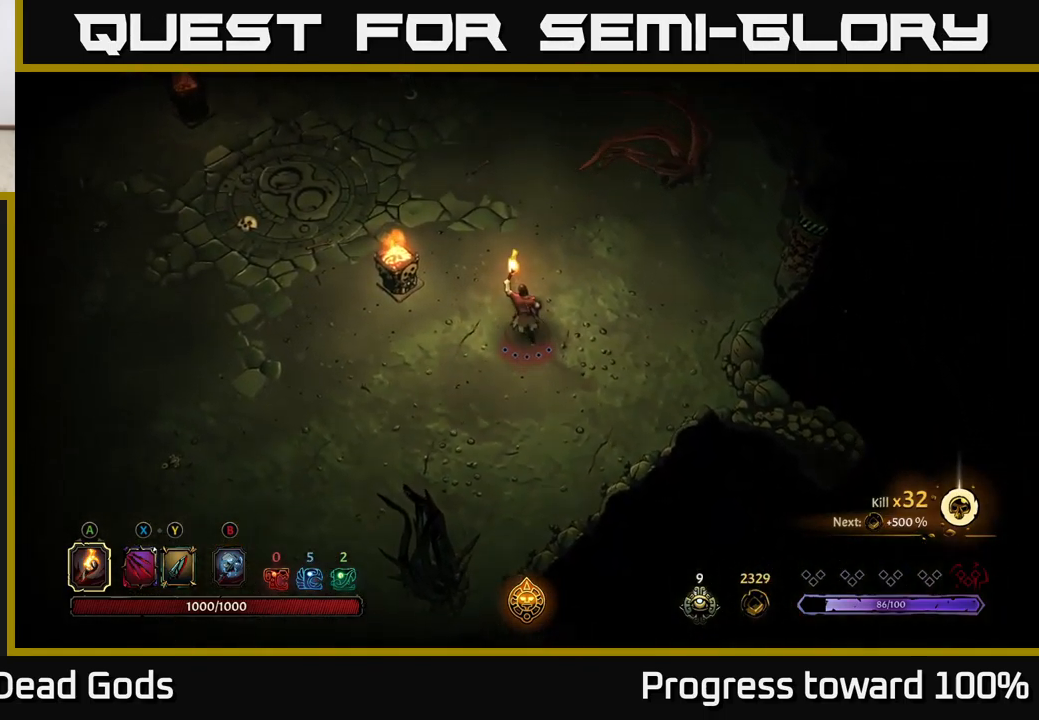
{"buttons": [], "left_stick": "up", "right_stick": "center", "events": []}
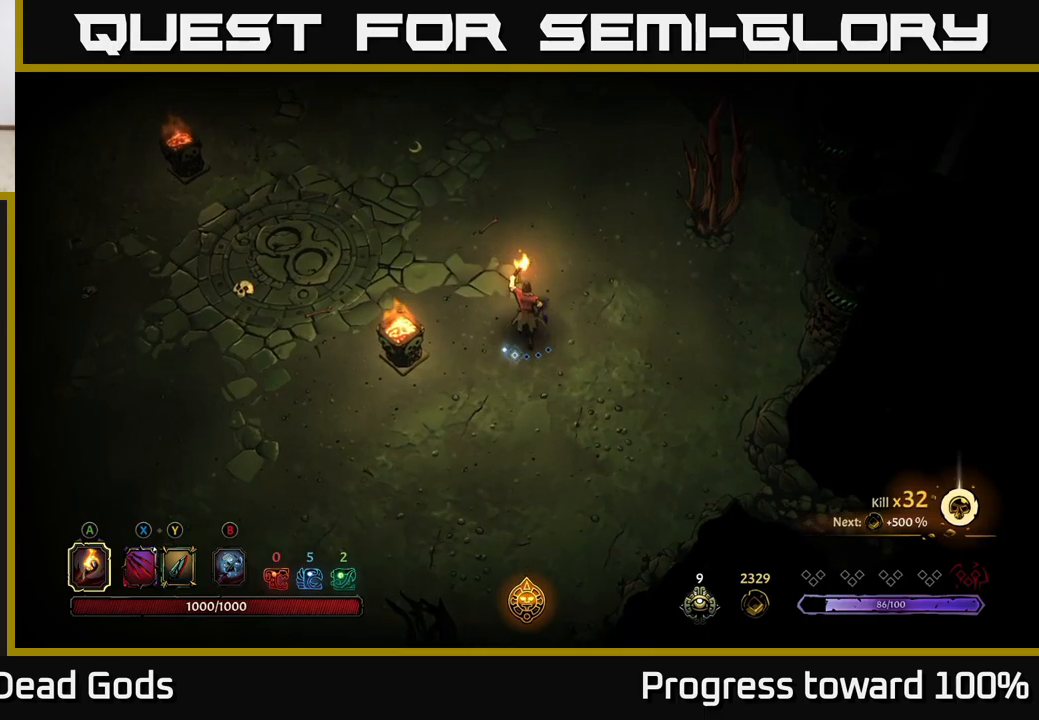
{"buttons": [], "left_stick": "up", "right_stick": "center", "events": []}
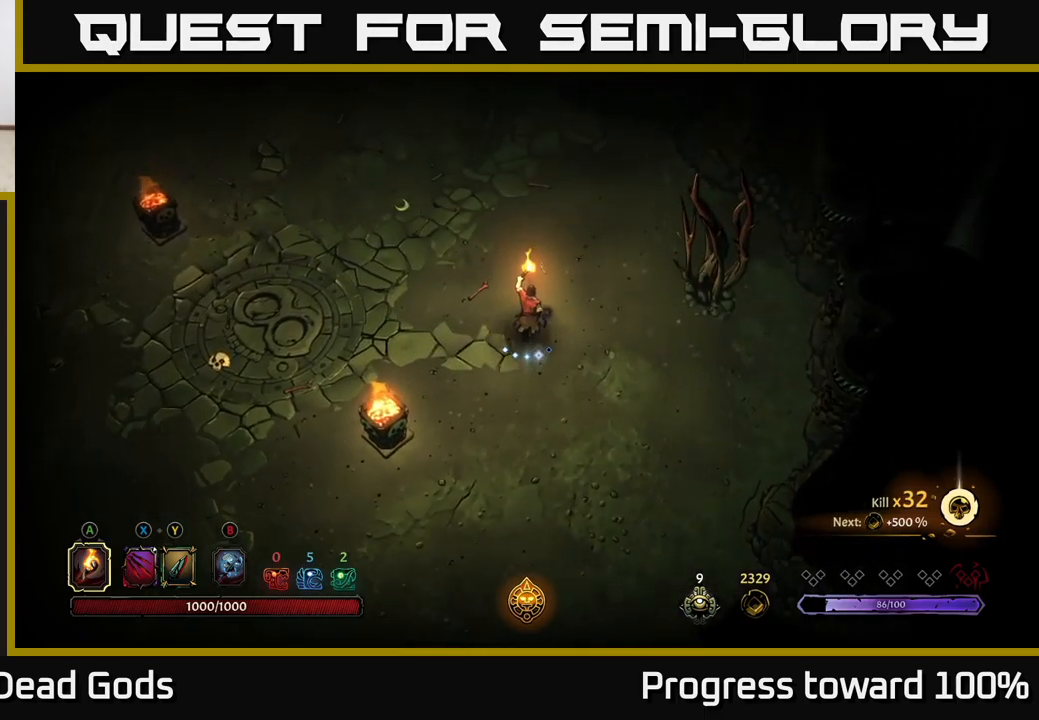
{"buttons": [], "left_stick": "up", "right_stick": "center", "events": []}
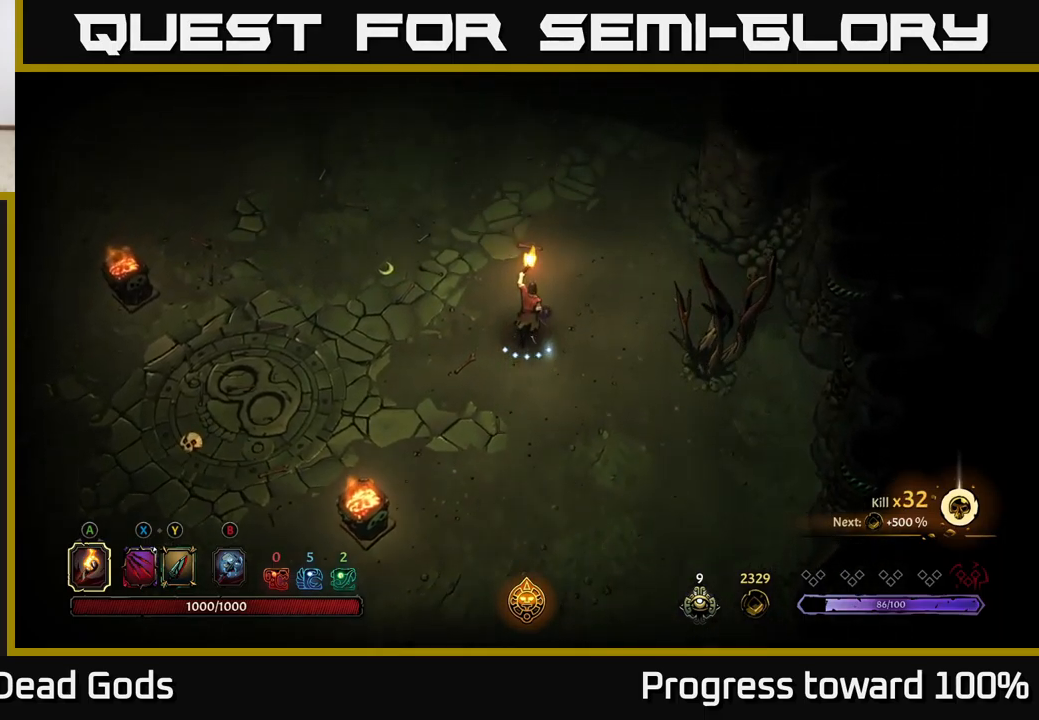
{"buttons": [], "left_stick": "up", "right_stick": "center", "events": []}
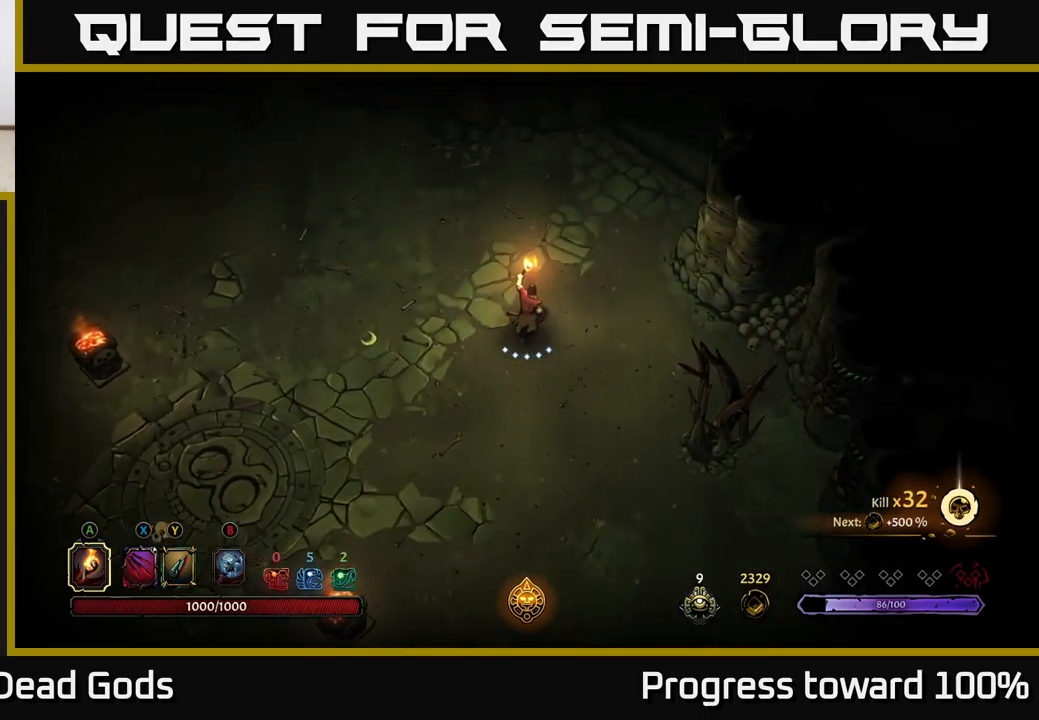
{"buttons": [], "left_stick": "up", "right_stick": "center", "events": []}
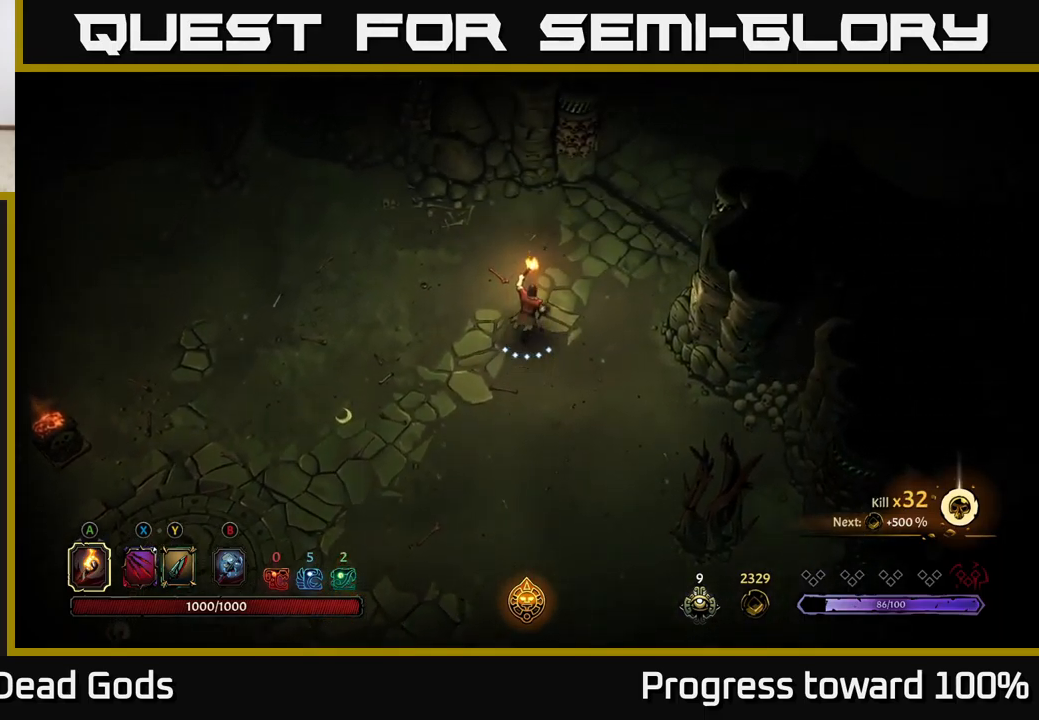
{"buttons": [], "left_stick": "up-right", "right_stick": "center", "events": [[67, "left_stick", "up-right"]]}
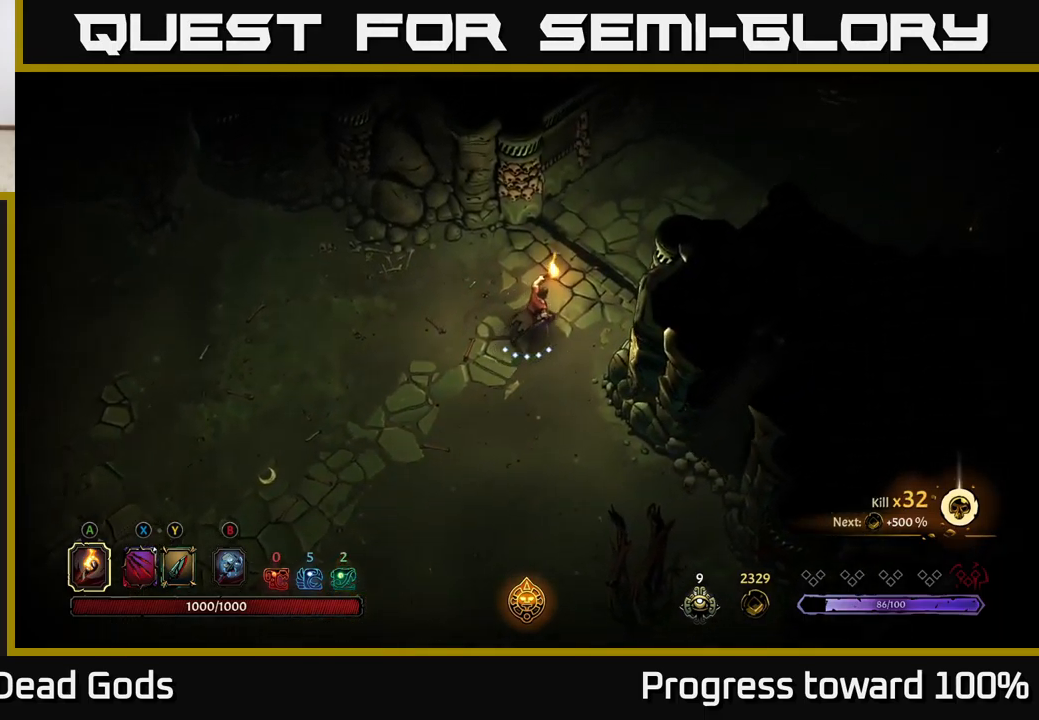
{"buttons": [], "left_stick": "up-right", "right_stick": "center", "events": []}
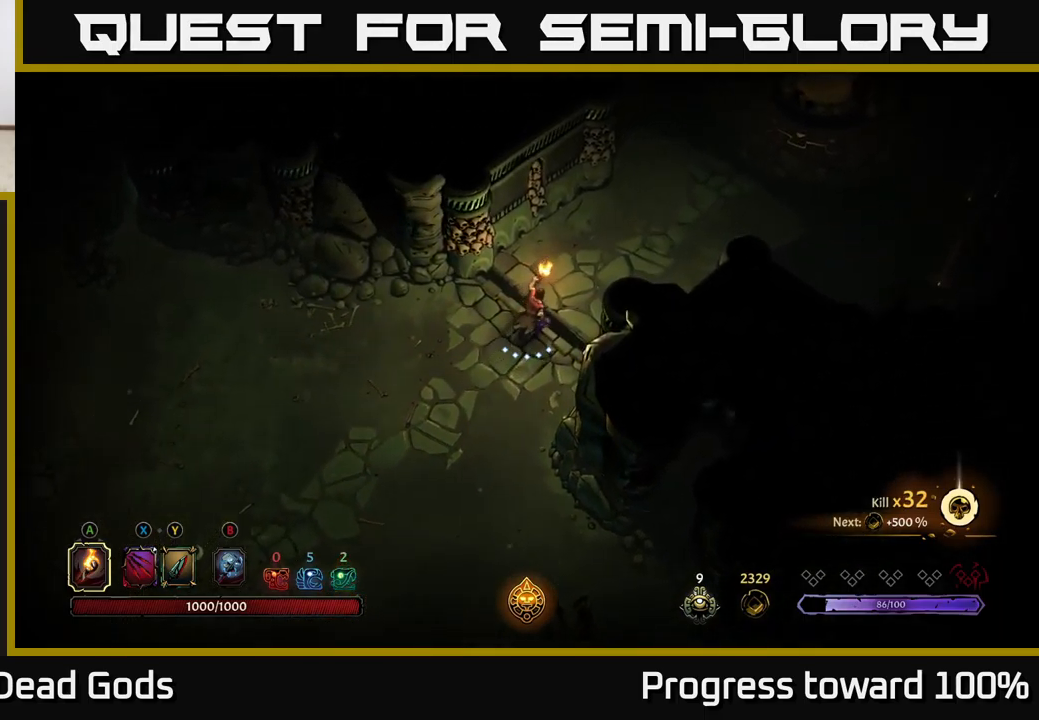
{"buttons": [], "left_stick": "up-right", "right_stick": "center", "events": []}
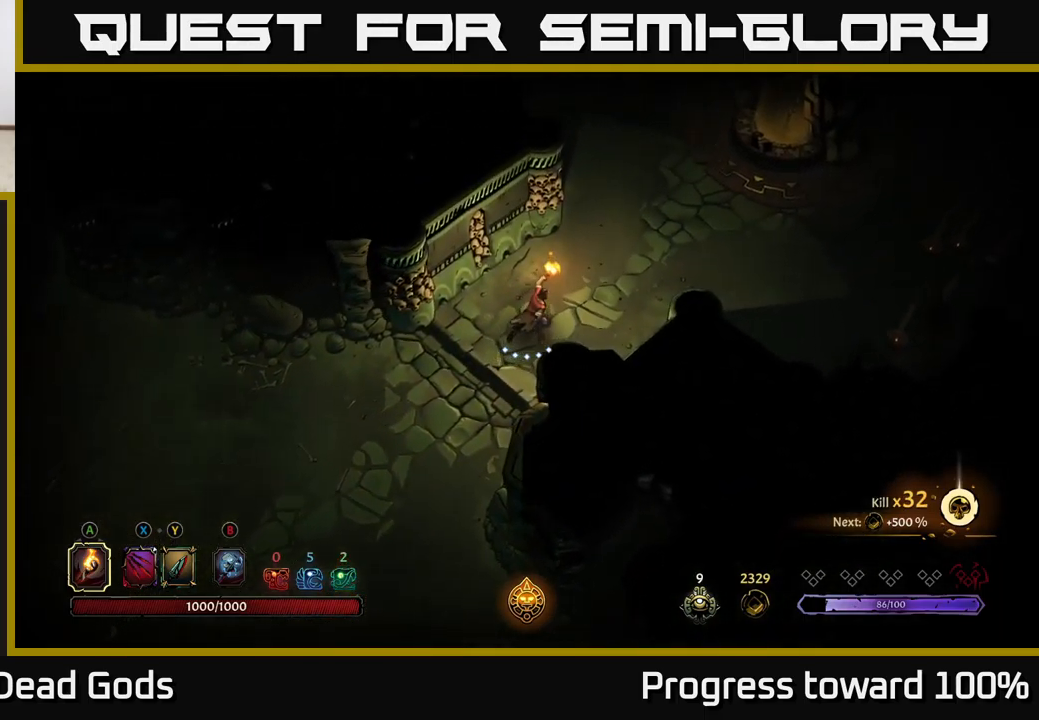
{"buttons": ["R2"], "left_stick": "up-right", "right_stick": "center", "events": [[233, "R2", "down"]]}
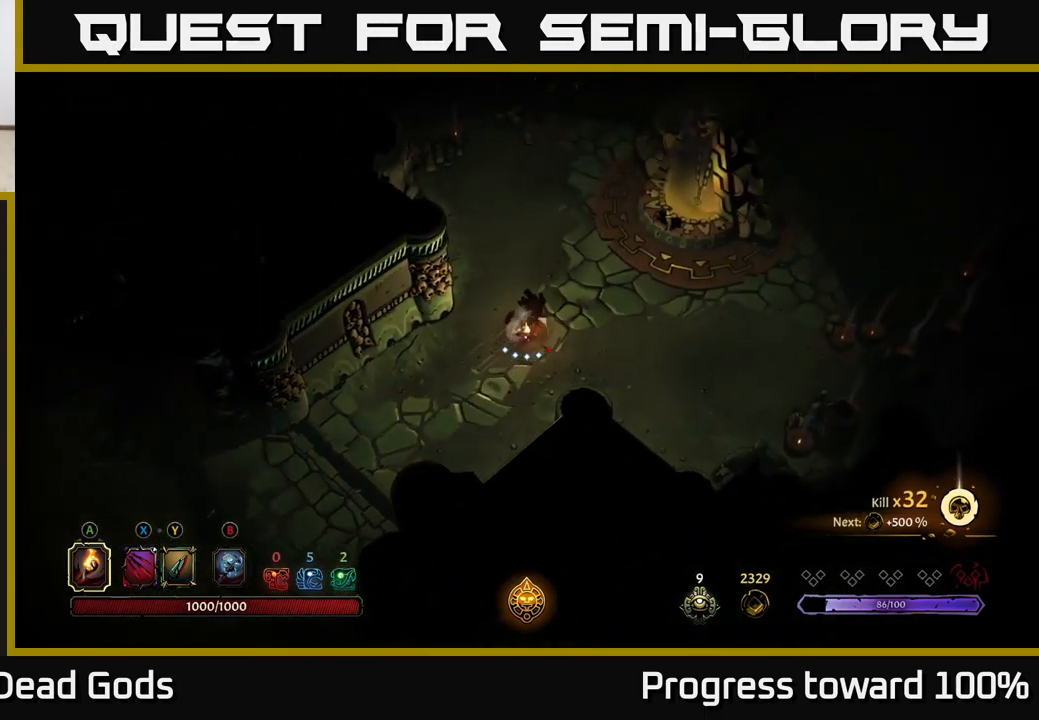
{"buttons": [], "left_stick": "up-right", "right_stick": "center", "events": [[17, "R2", "up"]]}
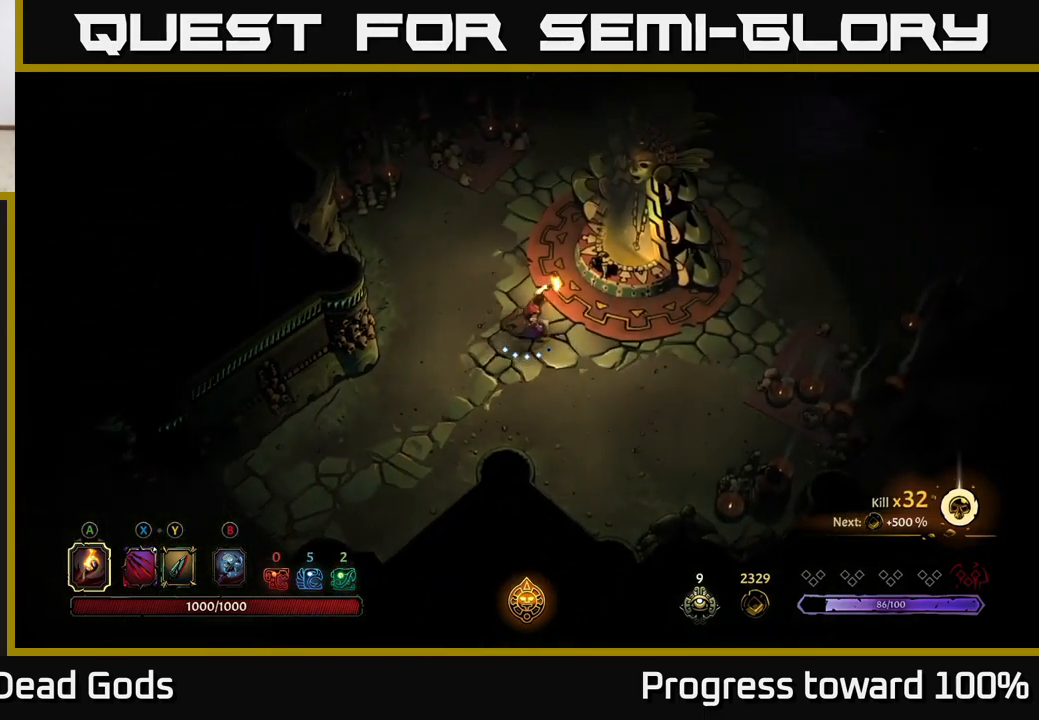
{"buttons": [], "left_stick": "center", "right_stick": "center", "events": [[333, "R1", "down"], [417, "R1", "up"], [433, "left_stick", "center"]]}
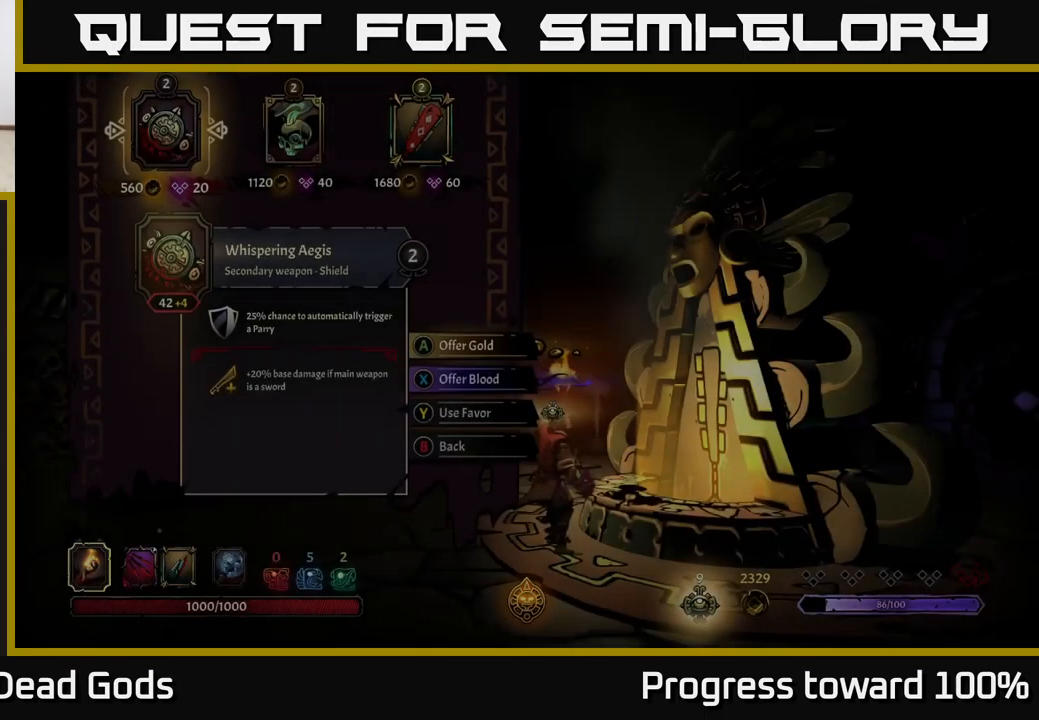
{"buttons": [], "left_stick": "center", "right_stick": "center", "events": []}
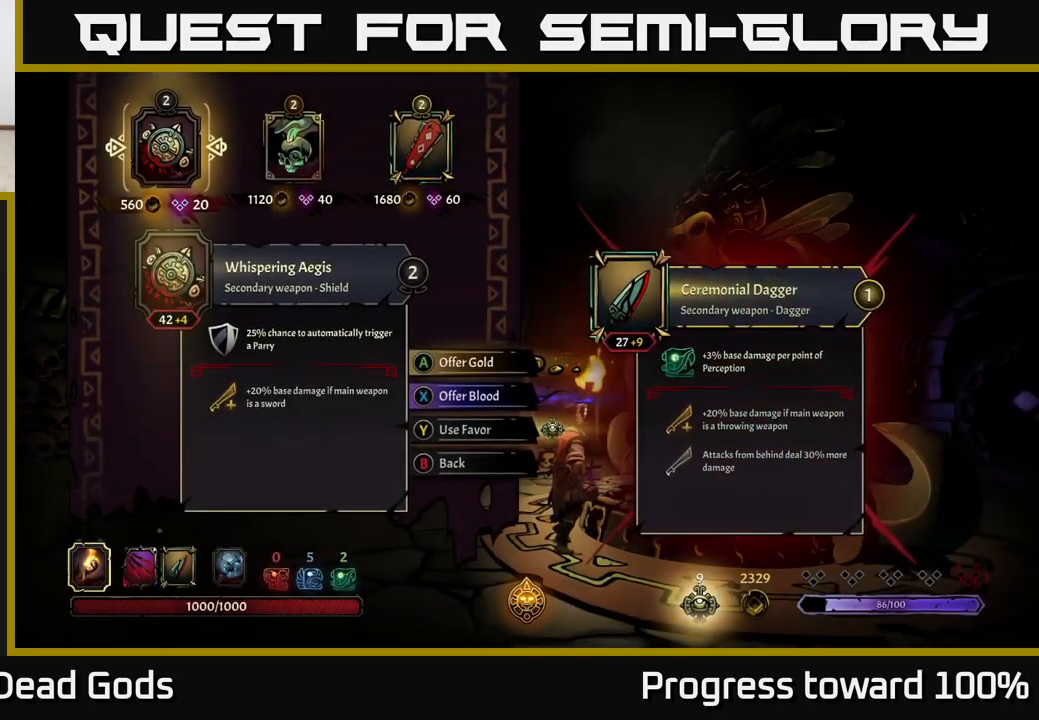
{"buttons": [], "left_stick": "center", "right_stick": "center", "events": [[200, "left_stick", "right"], [384, "left_stick", "center"]]}
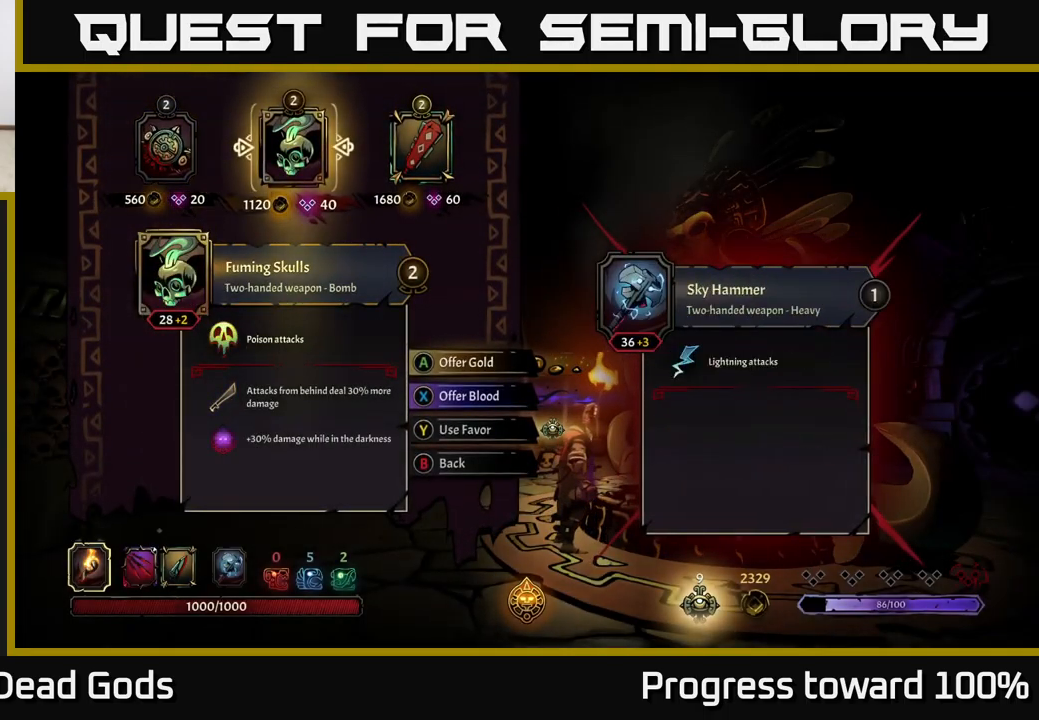
{"buttons": [], "left_stick": "center", "right_stick": "center", "events": []}
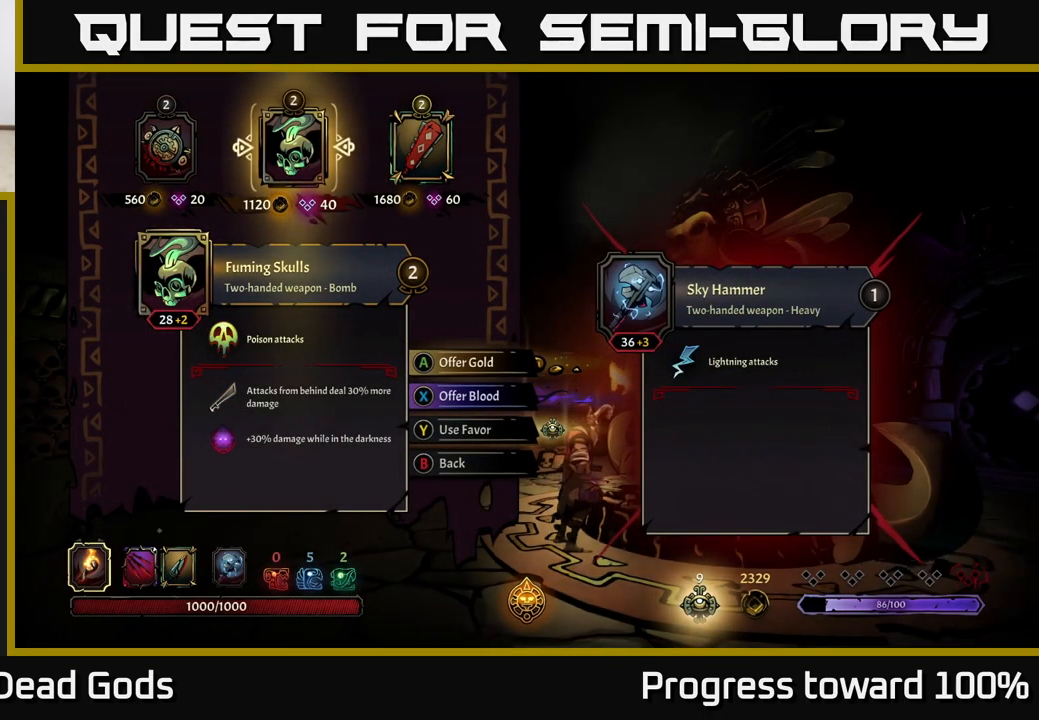
{"buttons": [], "left_stick": "center", "right_stick": "center", "events": [[84, "left_stick", "right"], [284, "left_stick", "center"]]}